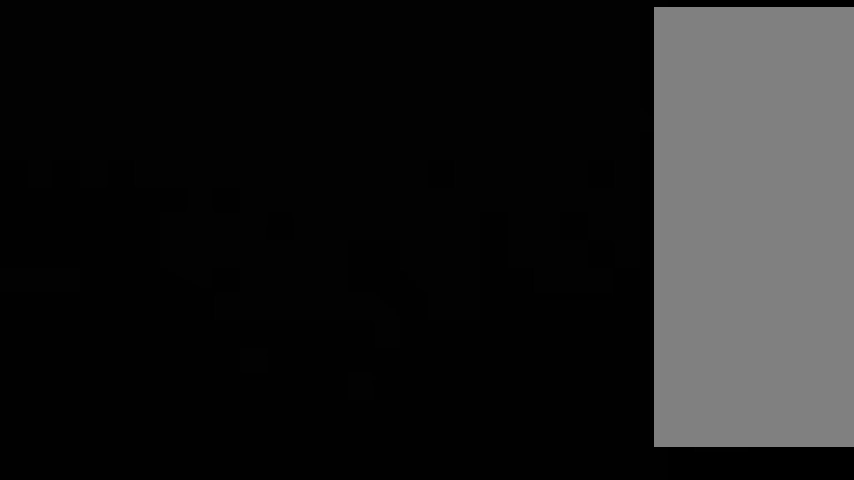
Gameplay with a controller (Nintendo layout); each line is a JSON object with the inputs held at the frame after it (dt_ms = milliseconds from this image to that frame). "events" lists button and stick changes between this image and that frame as [ms after this image, input, new state], when the widget could be followed in between. Not read: L3 R3.
{"dt_ms": 500, "buttons": [], "left_stick": "right", "events": [[67, "left_stick", "right"]]}
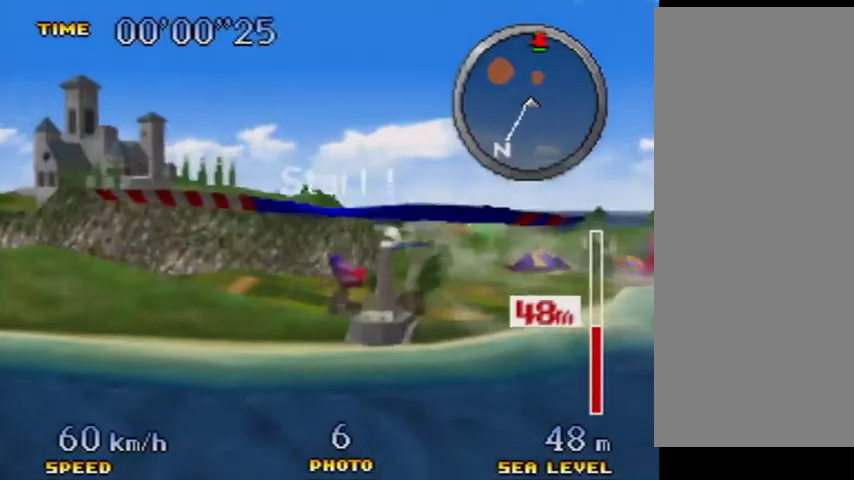
{"dt_ms": 400, "buttons": [], "left_stick": "right", "events": []}
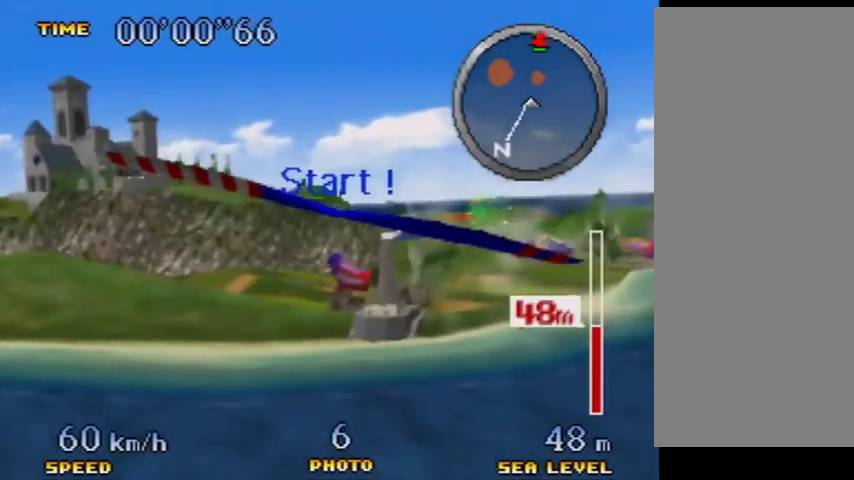
{"dt_ms": 200, "buttons": [], "left_stick": "up-right", "events": [[67, "left_stick", "up-right"]]}
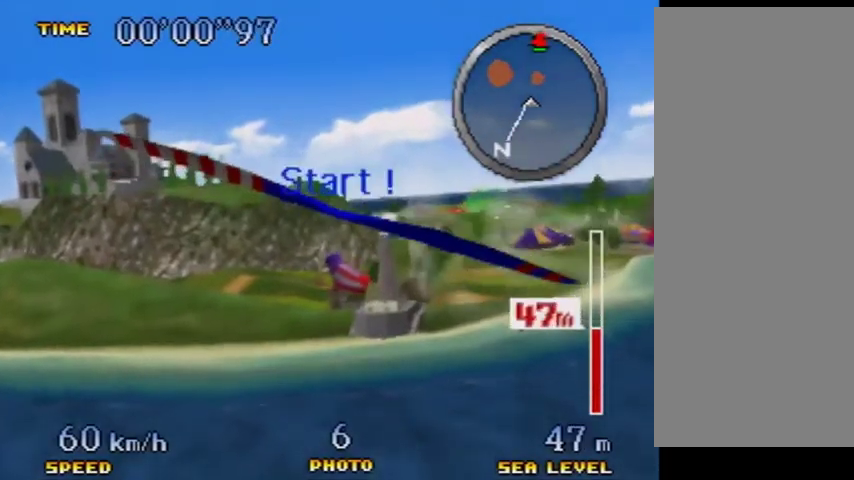
{"dt_ms": 300, "buttons": [], "left_stick": "center", "events": [[200, "left_stick", "center"]]}
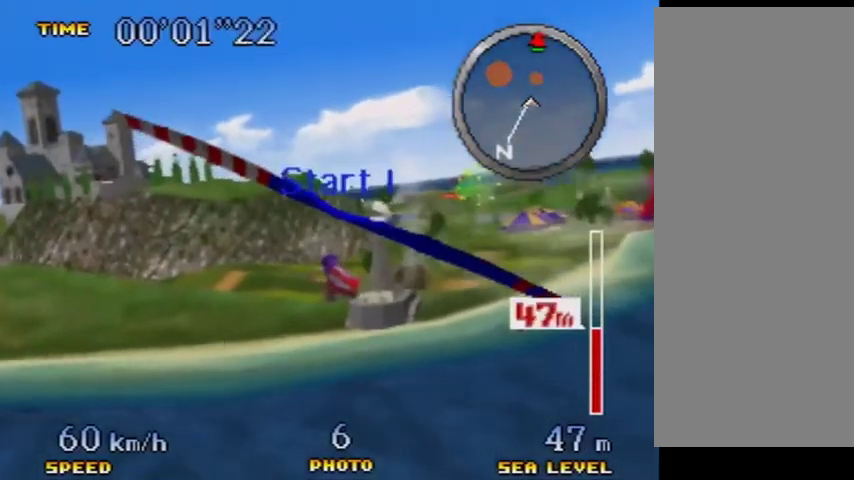
{"dt_ms": 300, "buttons": [], "left_stick": "center", "events": []}
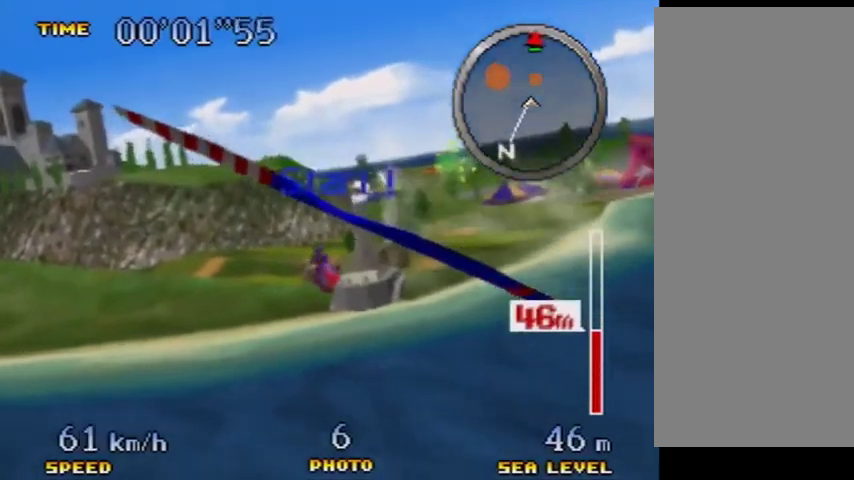
{"dt_ms": 300, "buttons": [], "left_stick": "center", "events": []}
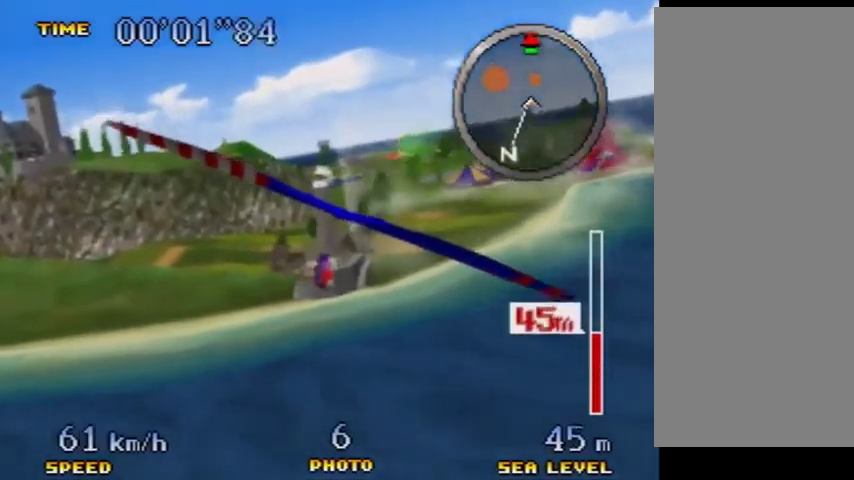
{"dt_ms": 400, "buttons": [], "left_stick": "up-left", "events": [[67, "left_stick", "up-left"]]}
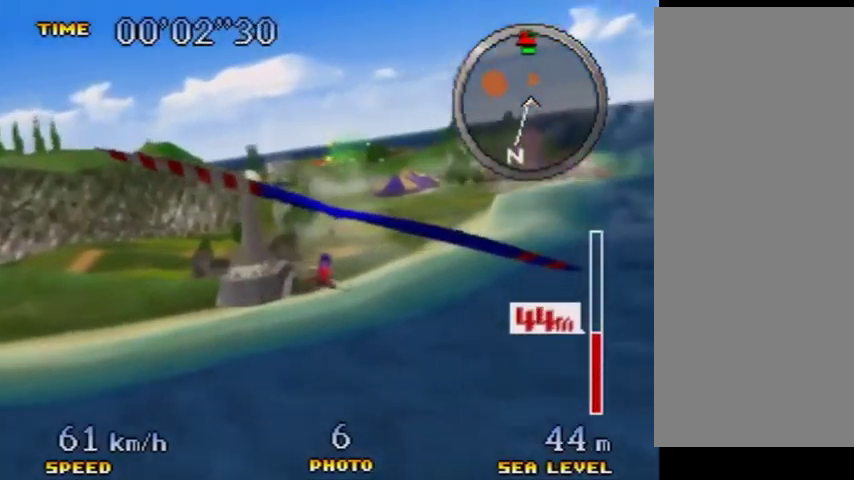
{"dt_ms": 200, "buttons": [], "left_stick": "up-left", "events": []}
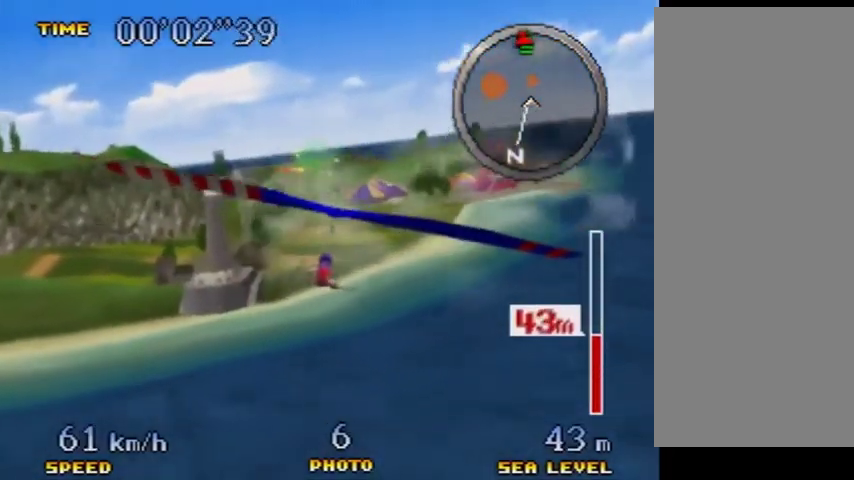
{"dt_ms": 400, "buttons": [], "left_stick": "up-left", "events": []}
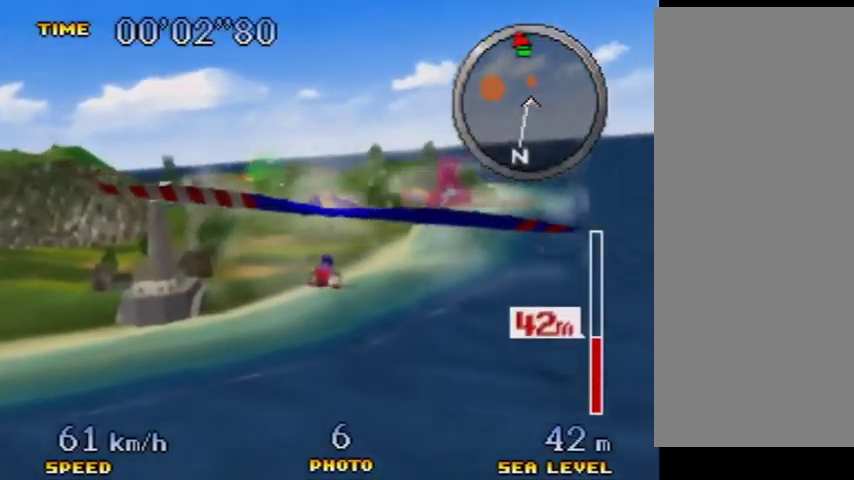
{"dt_ms": 300, "buttons": [], "left_stick": "up-left", "events": []}
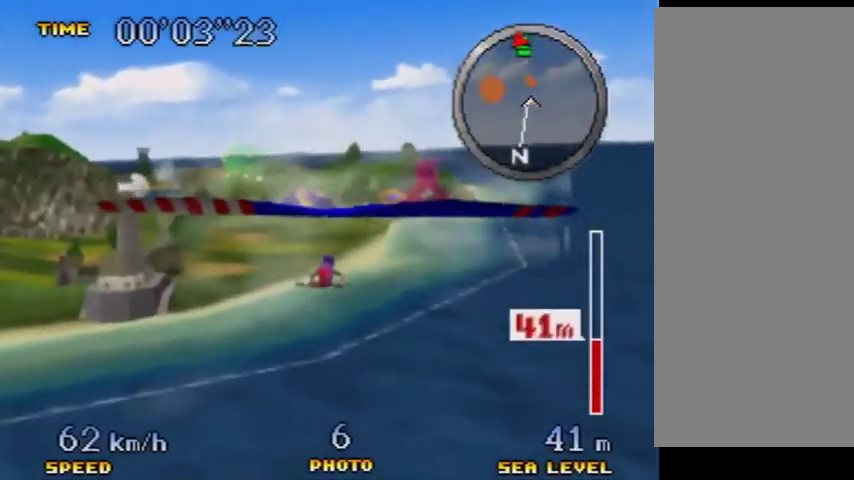
{"dt_ms": 100, "buttons": [], "left_stick": "up-left", "events": []}
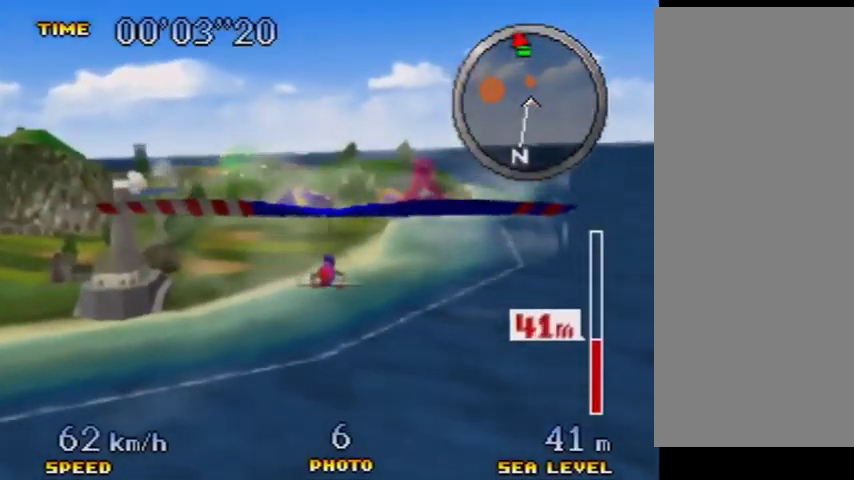
{"dt_ms": 500, "buttons": [], "left_stick": "center", "events": [[267, "left_stick", "center"]]}
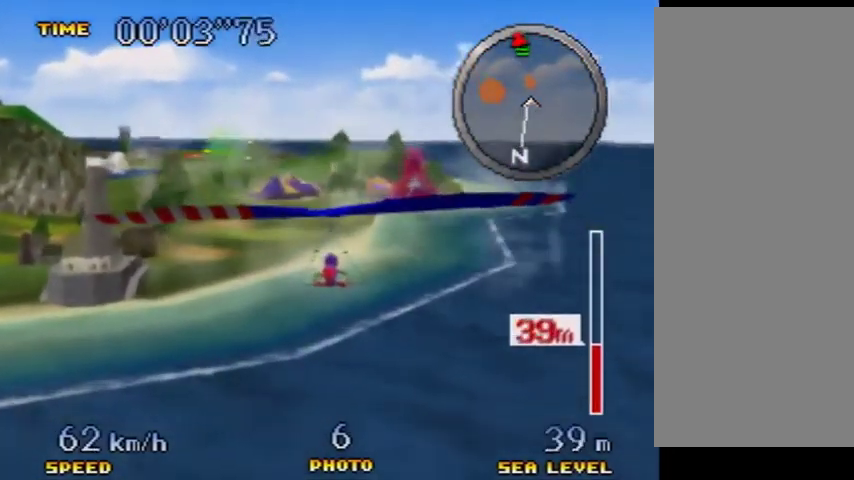
{"dt_ms": 600, "buttons": [], "left_stick": "center", "events": []}
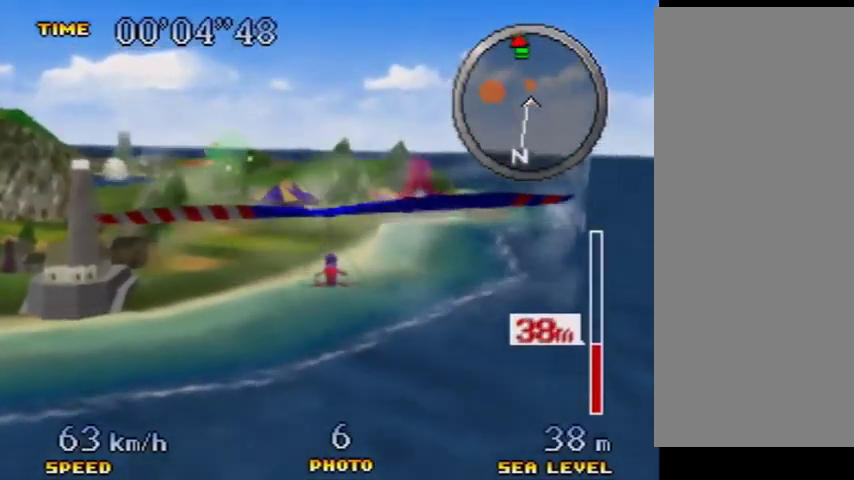
{"dt_ms": 300, "buttons": [], "left_stick": "center", "events": []}
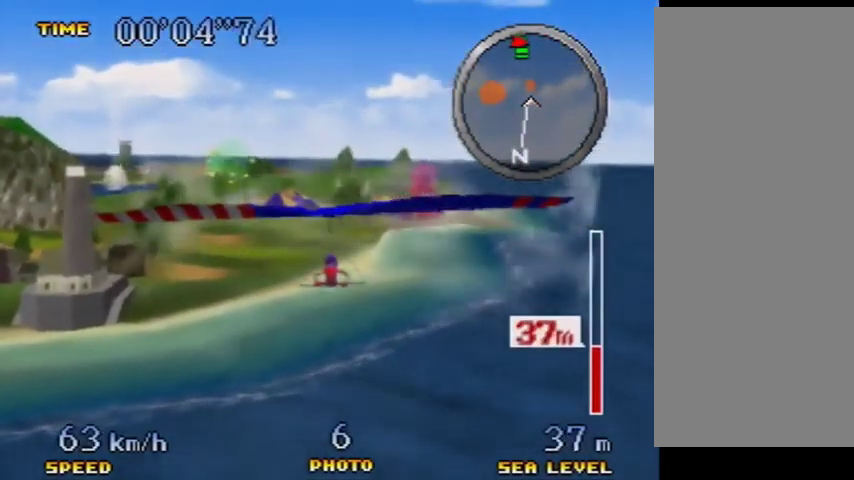
{"dt_ms": 100, "buttons": [], "left_stick": "up-left", "events": [[67, "left_stick", "up-left"]]}
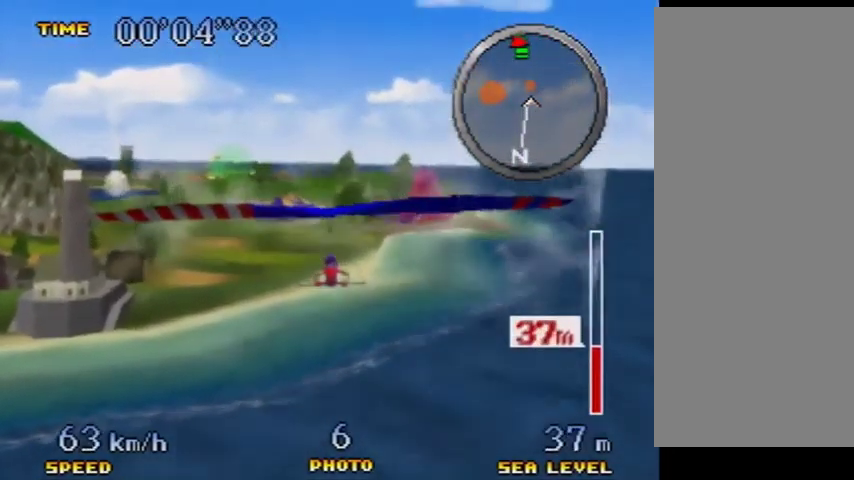
{"dt_ms": 600, "buttons": [], "left_stick": "up-left", "events": []}
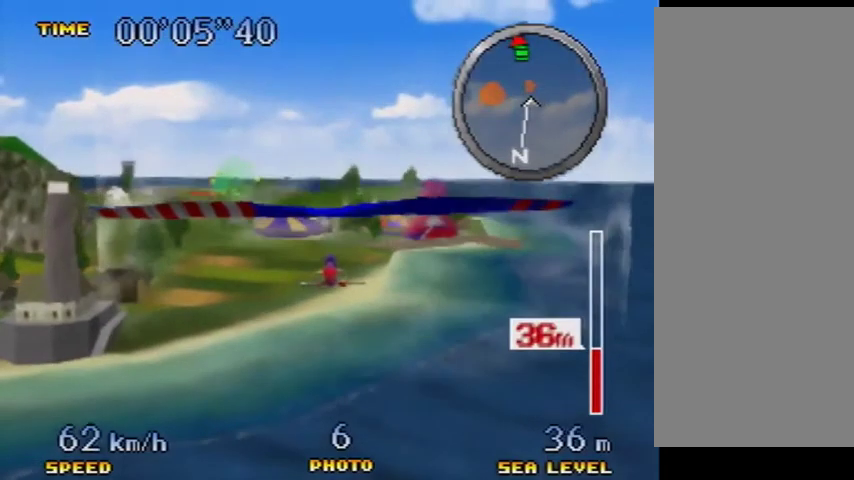
{"dt_ms": 400, "buttons": [], "left_stick": "up-left", "events": []}
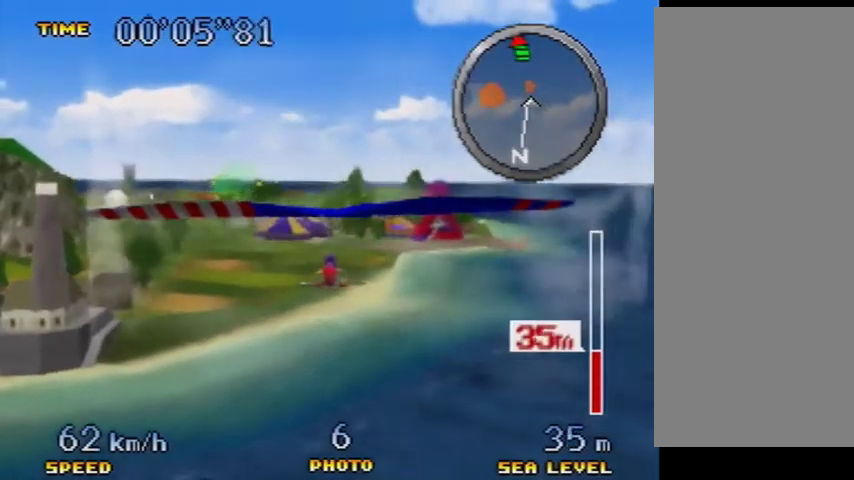
{"dt_ms": 800, "buttons": [], "left_stick": "up-left", "events": []}
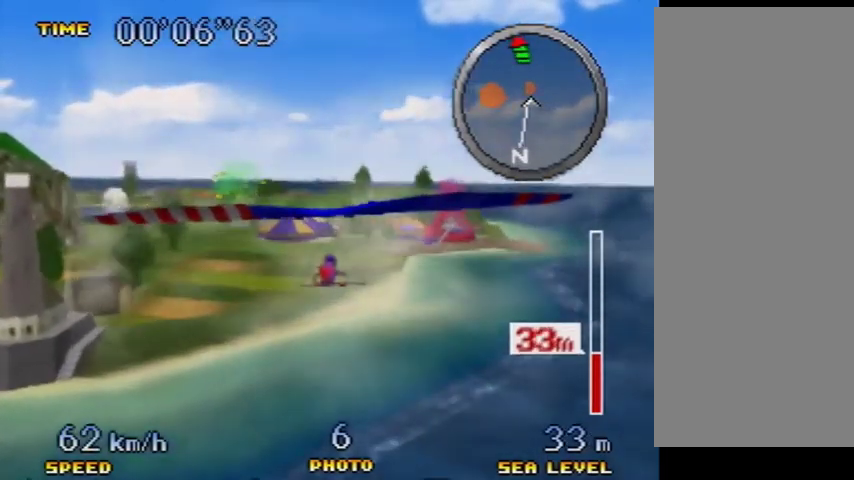
{"dt_ms": 300, "buttons": [], "left_stick": "up-left", "events": []}
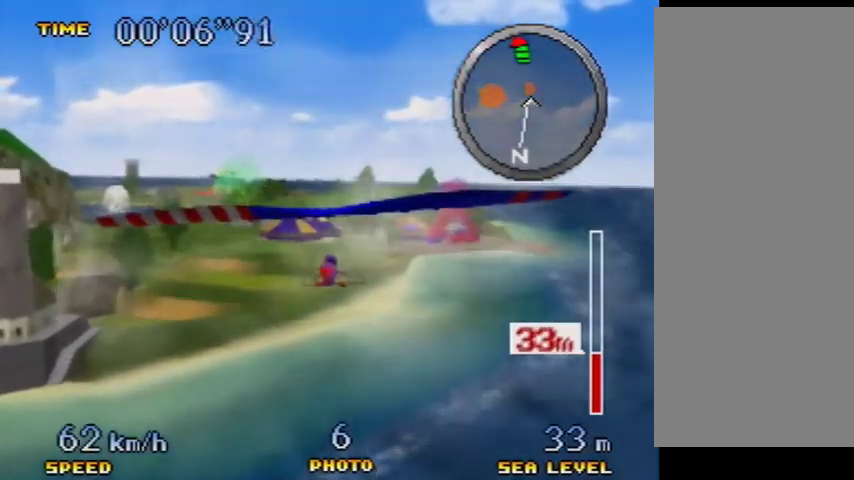
{"dt_ms": 500, "buttons": [], "left_stick": "up-left", "events": []}
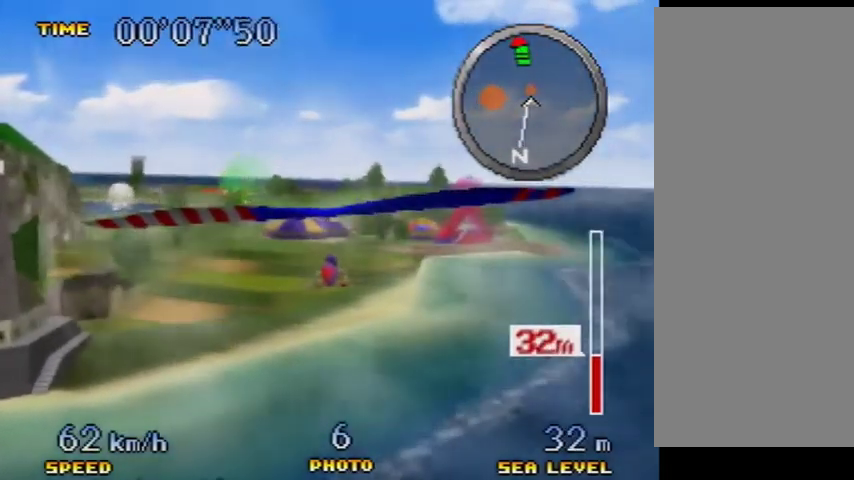
{"dt_ms": 400, "buttons": [], "left_stick": "up-left", "events": []}
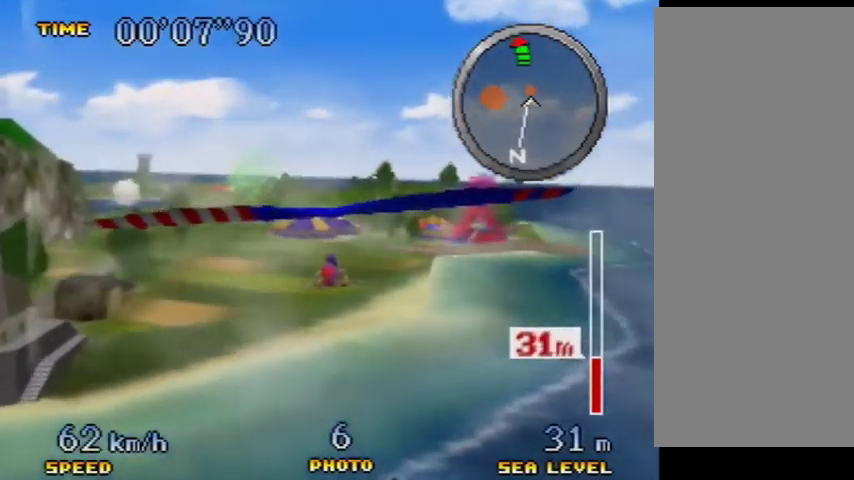
{"dt_ms": 400, "buttons": [], "left_stick": "up-left", "events": []}
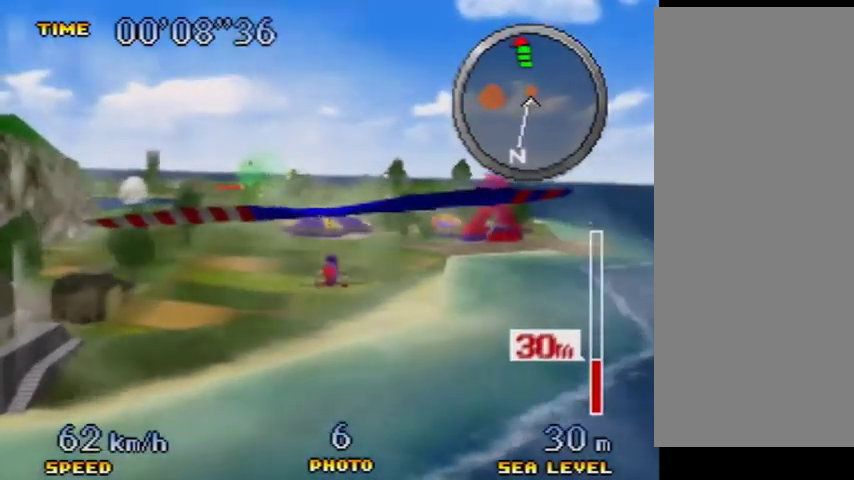
{"dt_ms": 700, "buttons": [], "left_stick": "up-left", "events": []}
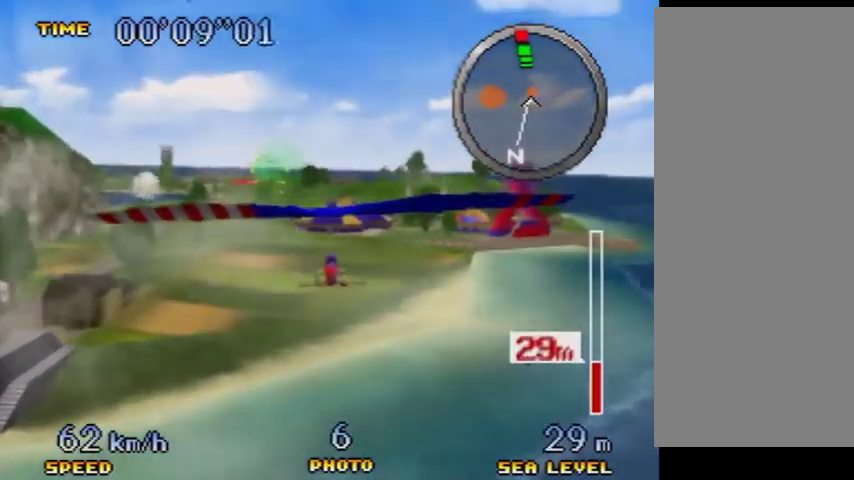
{"dt_ms": 600, "buttons": [], "left_stick": "up", "events": [[367, "left_stick", "up"]]}
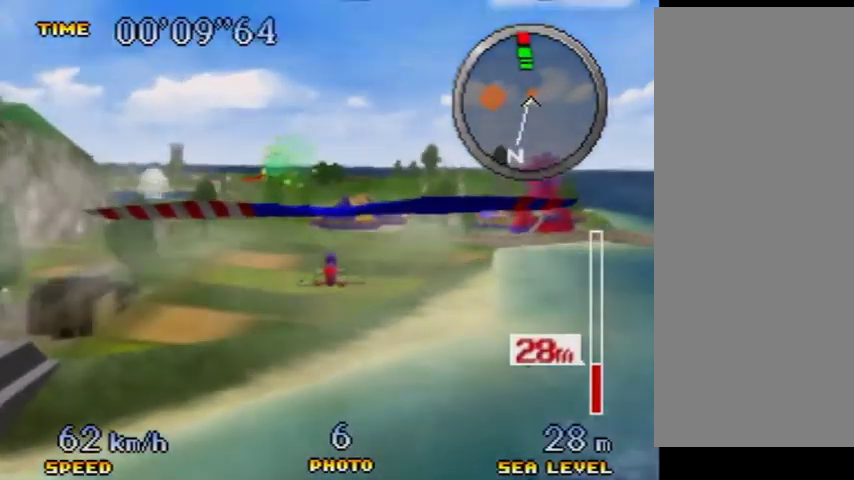
{"dt_ms": 400, "buttons": [], "left_stick": "up", "events": []}
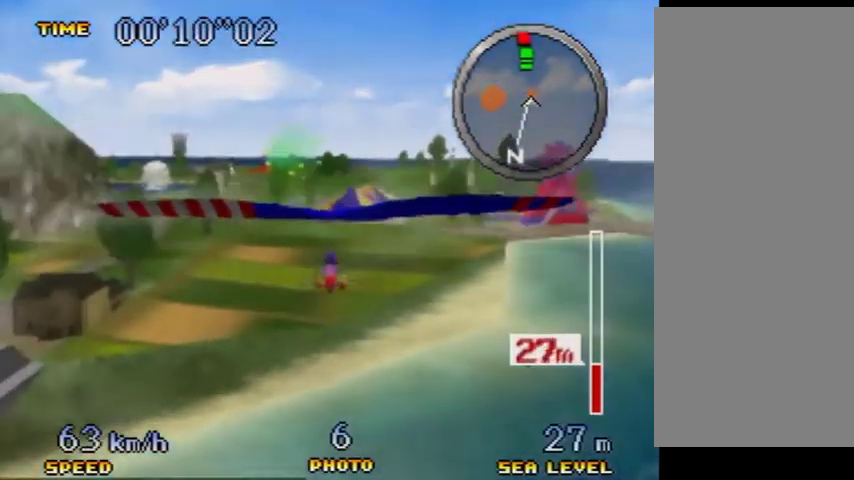
{"dt_ms": 500, "buttons": [], "left_stick": "up", "events": []}
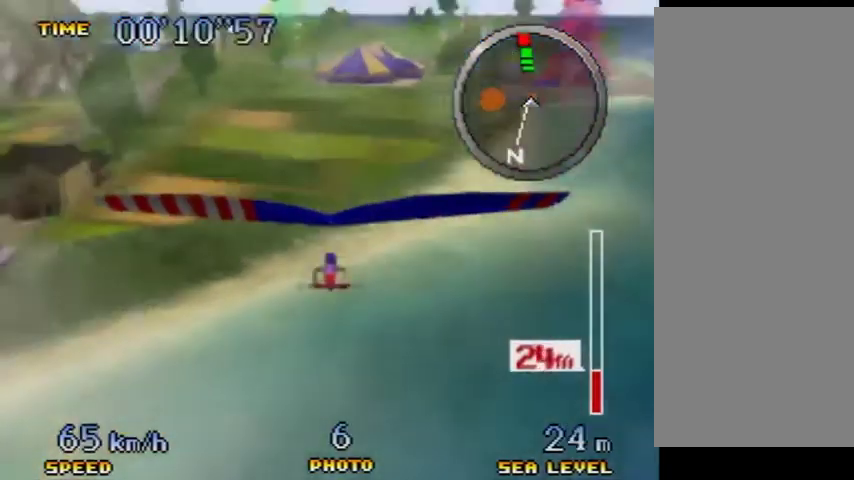
{"dt_ms": 500, "buttons": [], "left_stick": "up", "events": []}
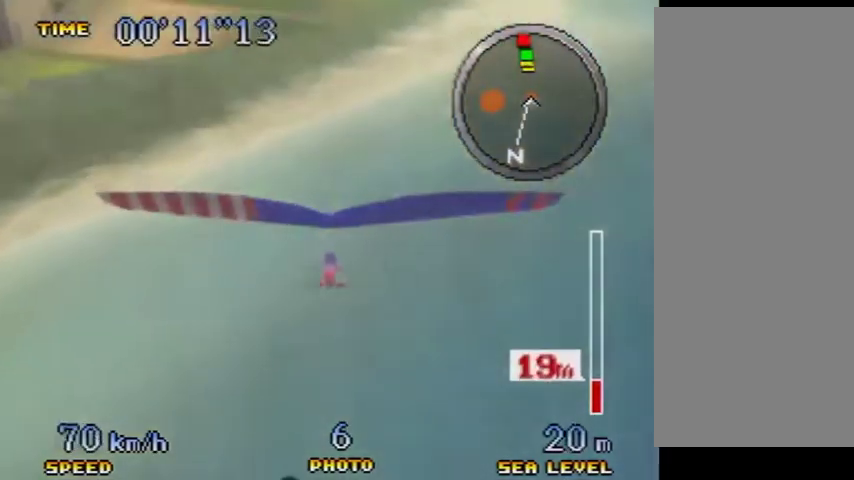
{"dt_ms": 400, "buttons": [], "left_stick": "up", "events": []}